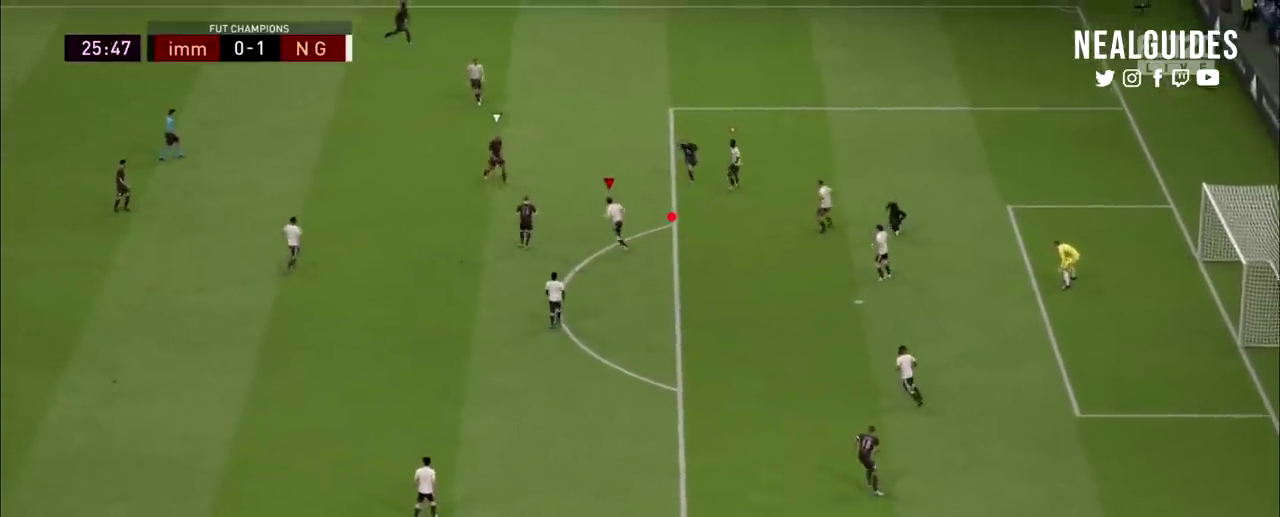
Gameplay with a controller (PlayStation layout); each line is a JSON object with the inputs held at the frame after it (dt_ms = milliseconds from this image to that frame). "events" lists button and stick changes between this image and that frame as [ms after this image, input, new state], when the widget could be followed in between. Not read: HOME L1 L3 R1 R3 keyboard_mouse left_stick other_buttons.
{"dt_ms": 200, "buttons": ["L2", "R2"], "right_stick": "center", "events": []}
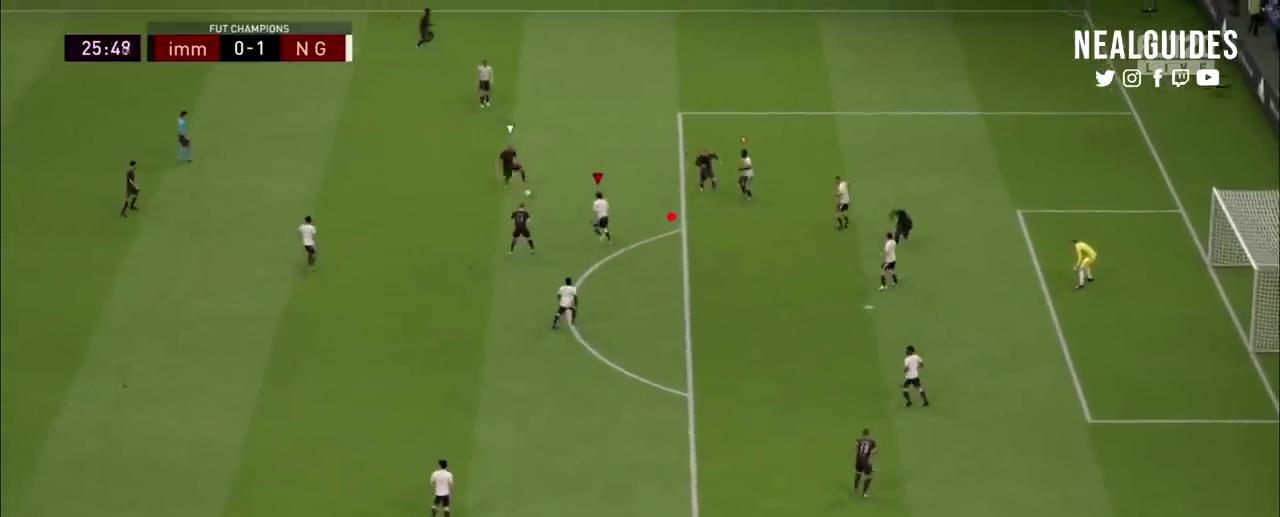
{"dt_ms": 200, "buttons": ["L2", "R2"], "right_stick": "center", "events": []}
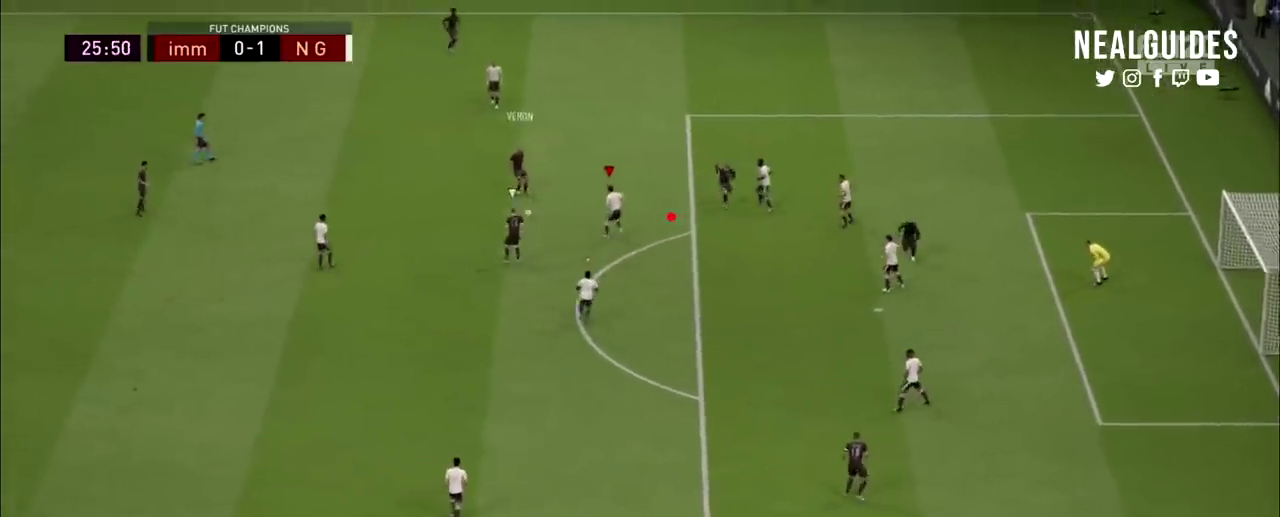
{"dt_ms": 100, "buttons": ["L2", "R2"], "right_stick": "center", "events": []}
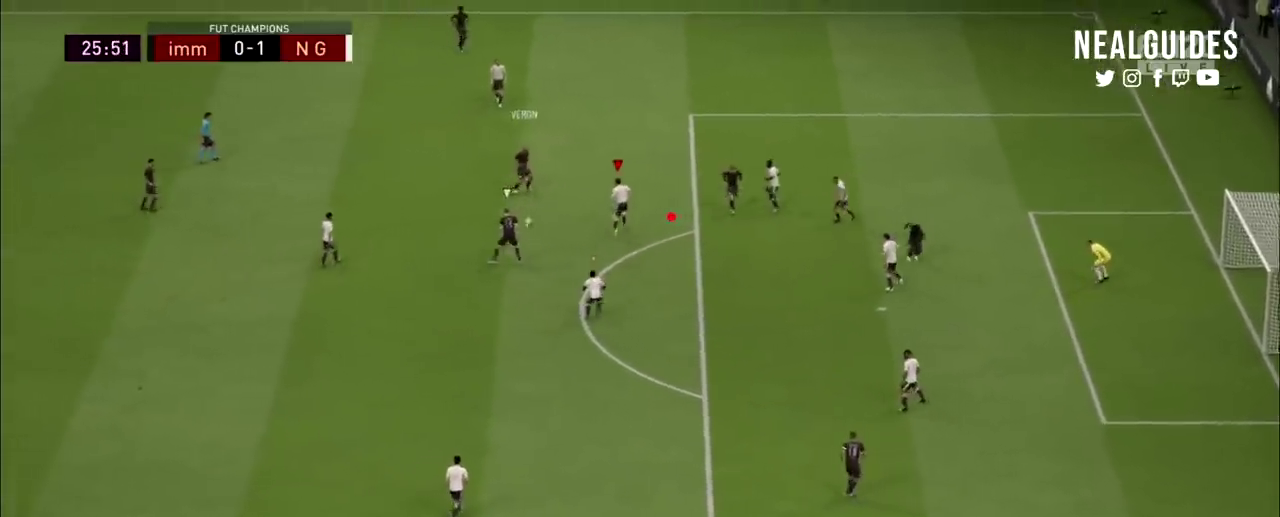
{"dt_ms": 201, "buttons": ["L2", "R2"], "right_stick": "center", "events": []}
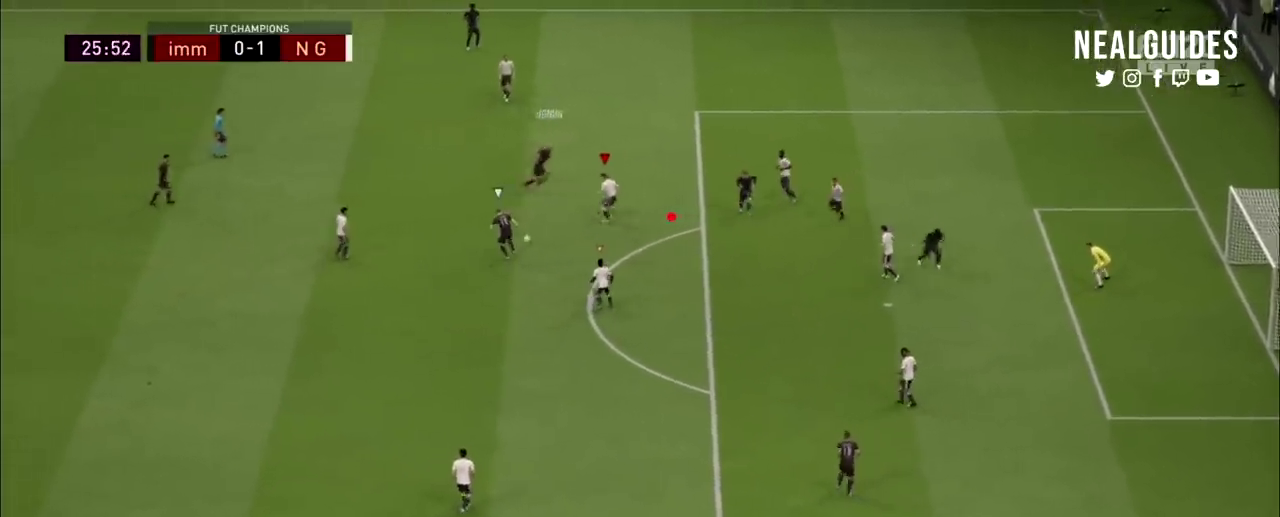
{"dt_ms": 200, "buttons": ["L2", "R2"], "right_stick": "center", "events": []}
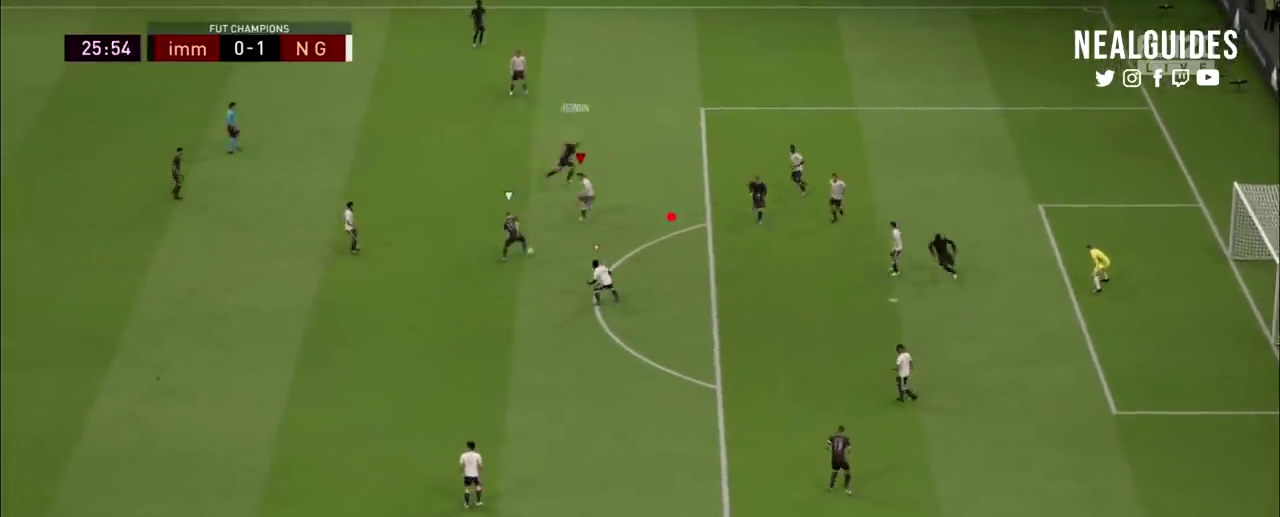
{"dt_ms": 200, "buttons": ["L2", "R2"], "right_stick": "center", "events": []}
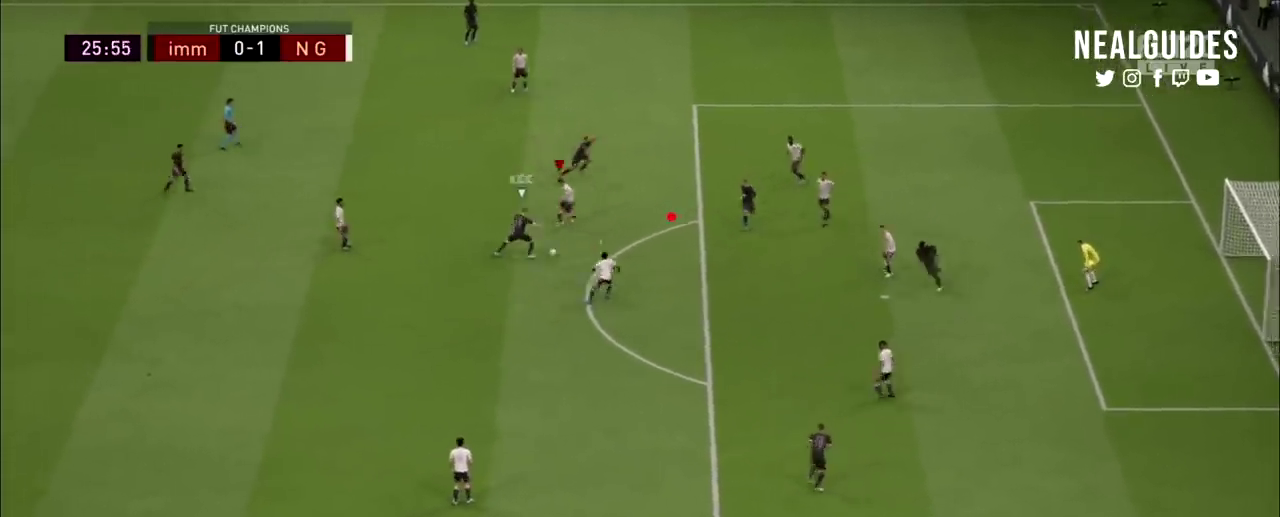
{"dt_ms": 100, "buttons": ["L2", "R2"], "right_stick": "center", "events": []}
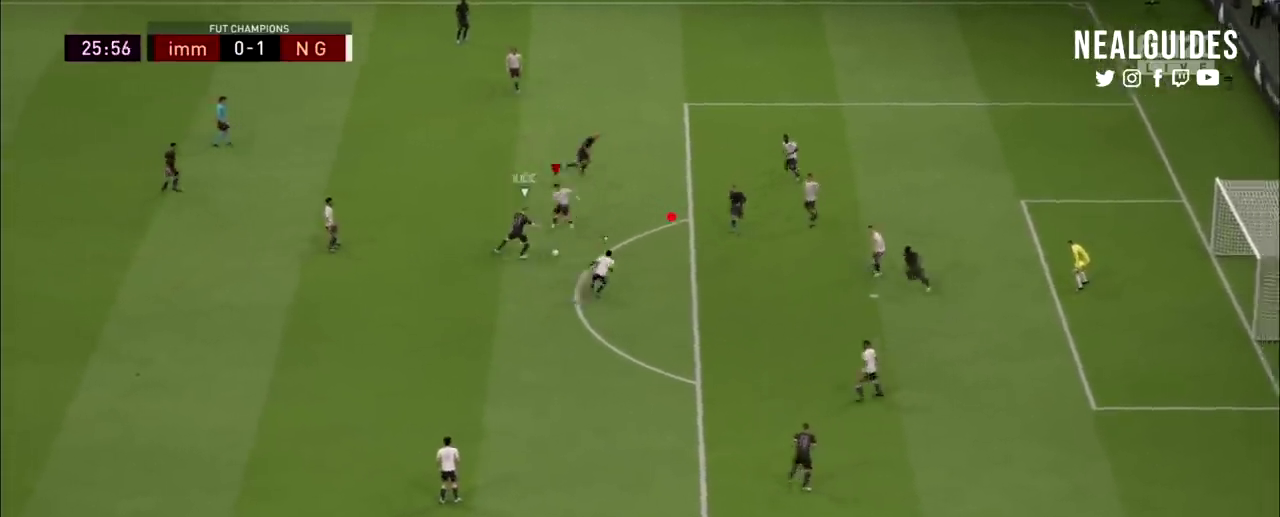
{"dt_ms": 200, "buttons": ["L2", "R2"], "right_stick": "center", "events": []}
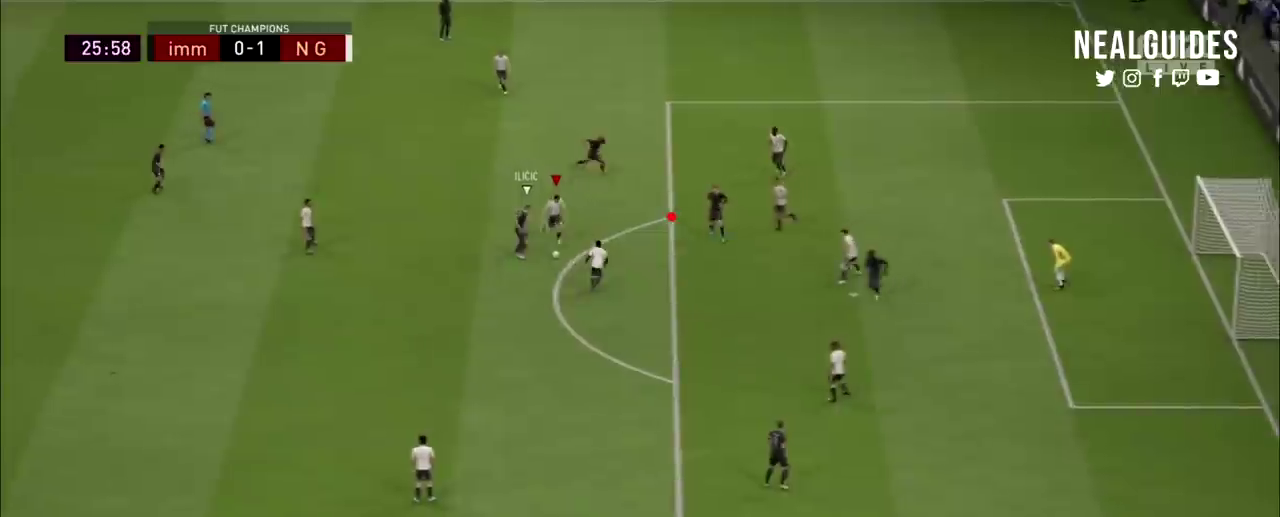
{"dt_ms": 200, "buttons": ["L2", "R2"], "right_stick": "center", "events": []}
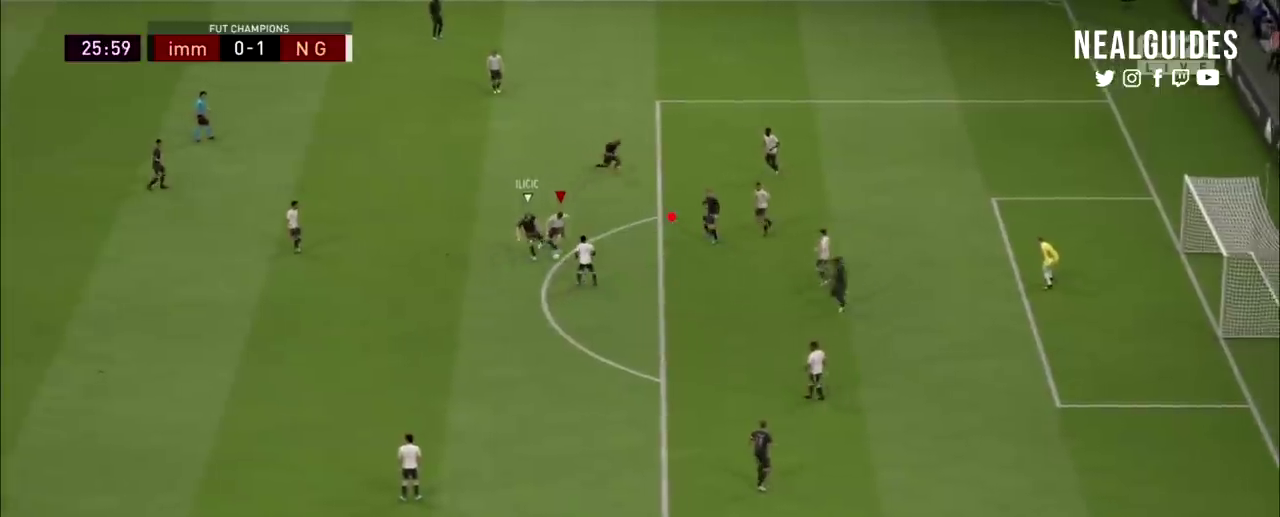
{"dt_ms": 401, "buttons": ["R2"], "right_stick": "center", "events": [[167, "L2", "up"]]}
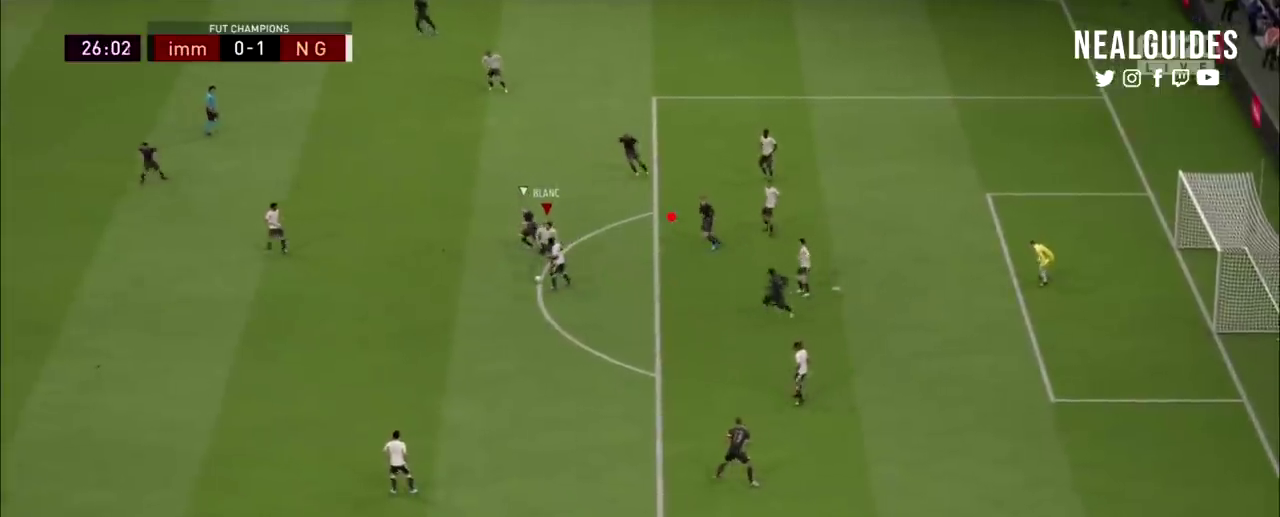
{"dt_ms": 100, "buttons": ["TRIANGLE", "R2"], "right_stick": "center", "events": [[100, "TRIANGLE", "down"]]}
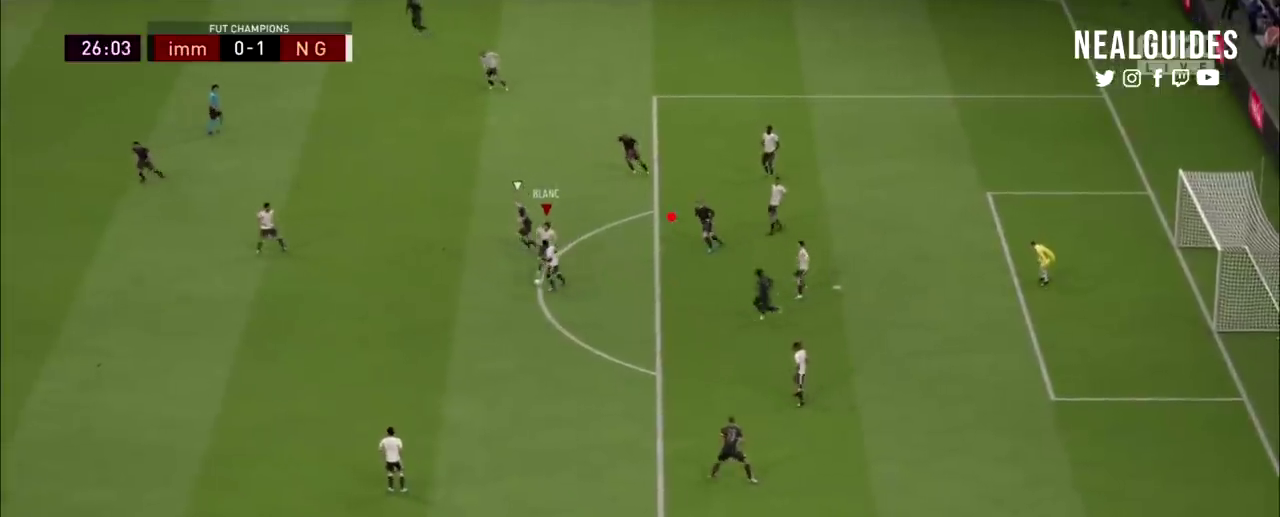
{"dt_ms": 200, "buttons": ["TRIANGLE"], "right_stick": "center", "events": [[67, "R2", "up"]]}
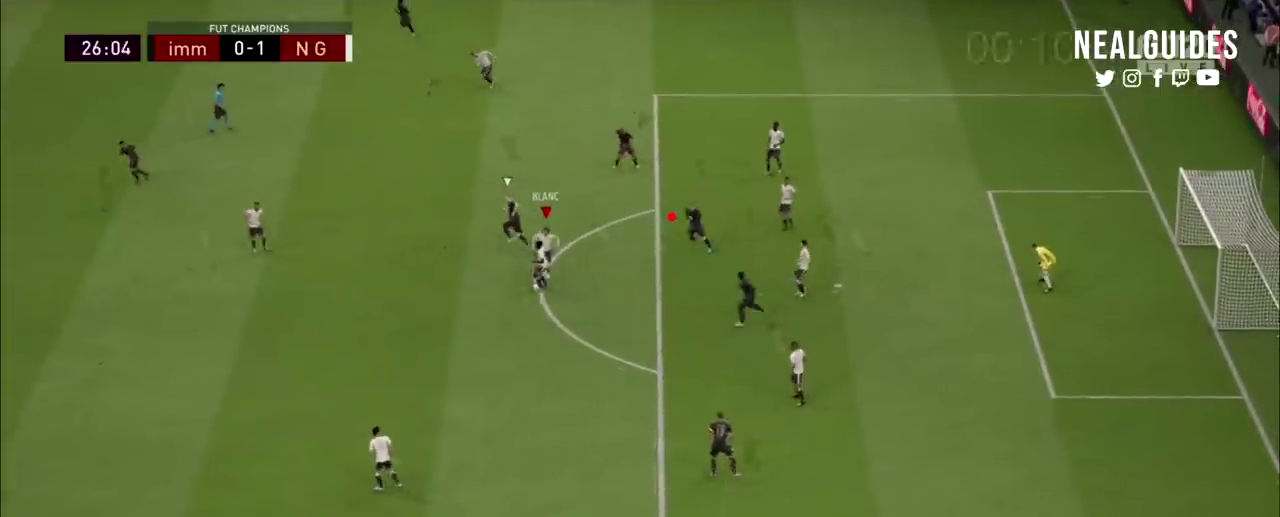
{"dt_ms": 300, "buttons": ["L2", "R2"], "right_stick": "center", "events": [[34, "L2", "down"], [34, "R2", "down"], [34, "TRIANGLE", "up"]]}
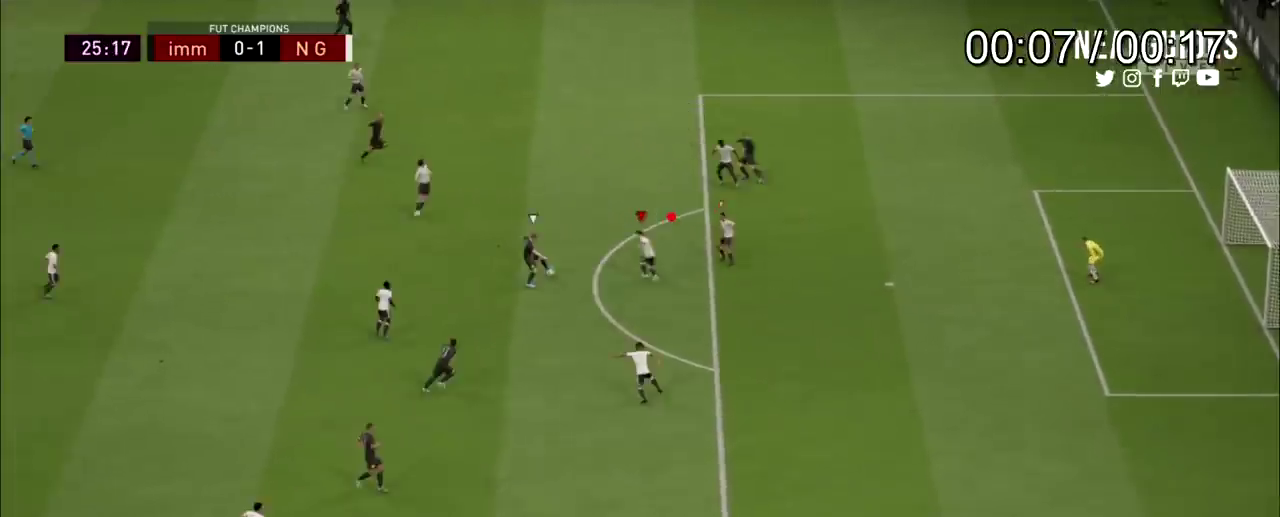
{"dt_ms": 301, "buttons": ["L2", "R2"], "right_stick": "center", "events": []}
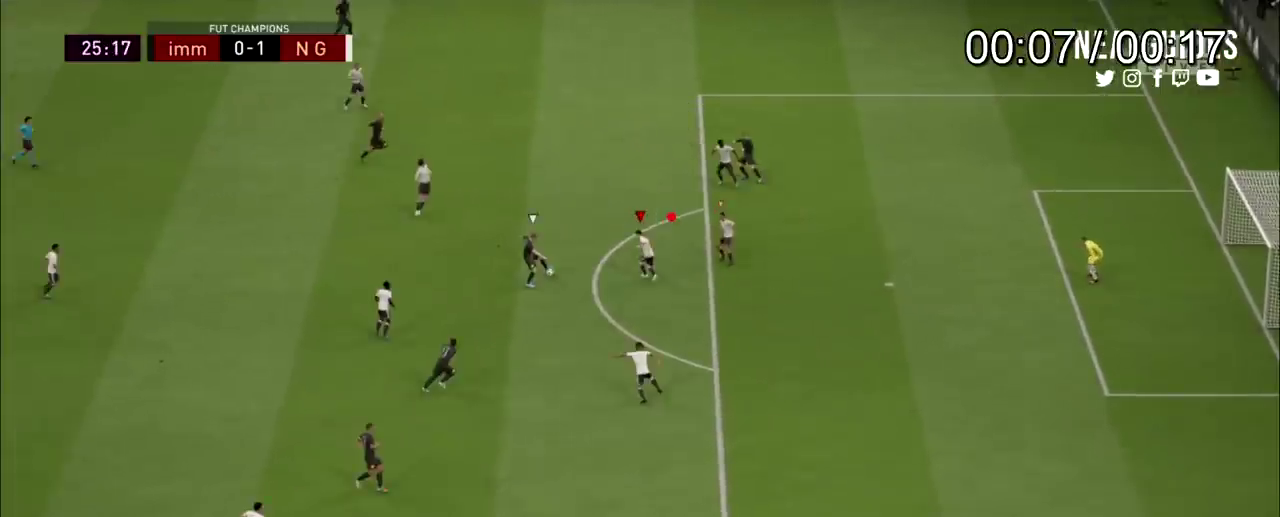
{"dt_ms": 801, "buttons": ["R2"], "right_stick": "center", "events": [[801, "L2", "up"]]}
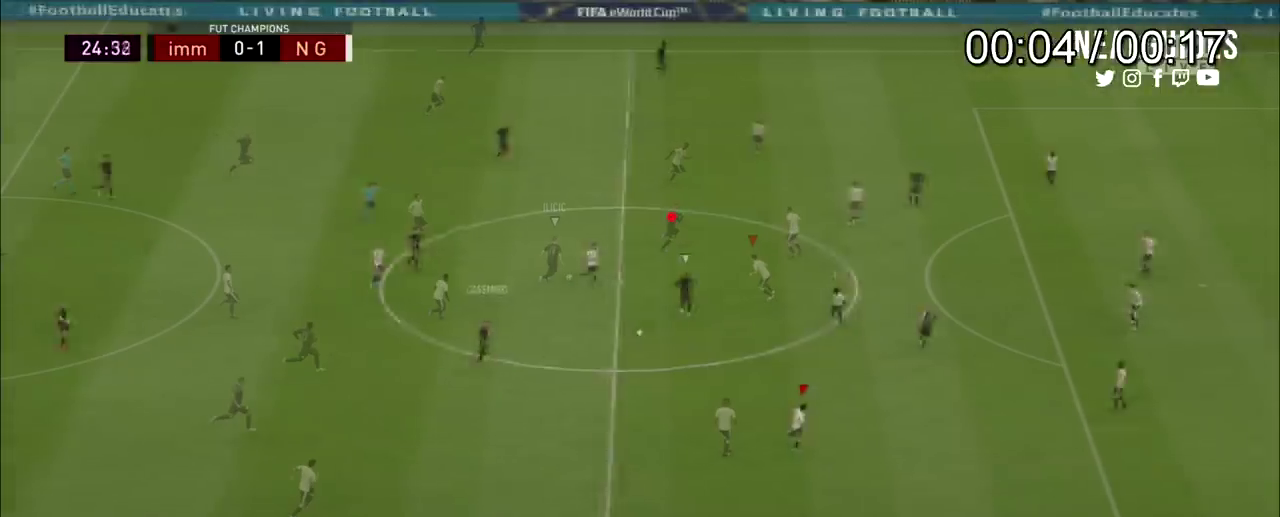
{"dt_ms": 100, "buttons": ["R2"], "right_stick": "center", "events": []}
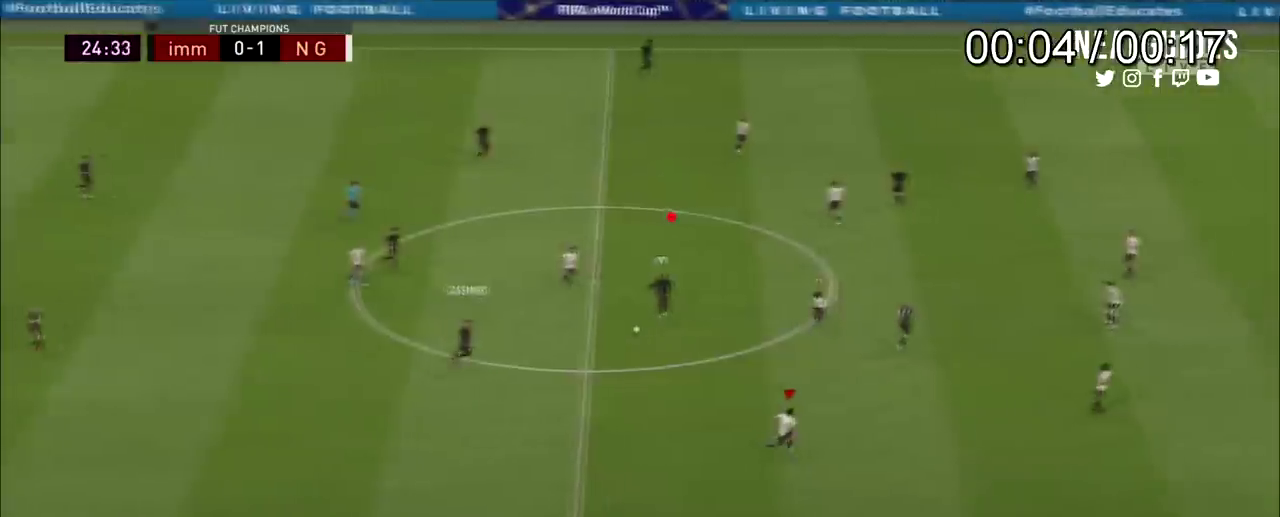
{"dt_ms": 200, "buttons": ["L2", "R2"], "right_stick": "center", "events": [[166, "L2", "down"]]}
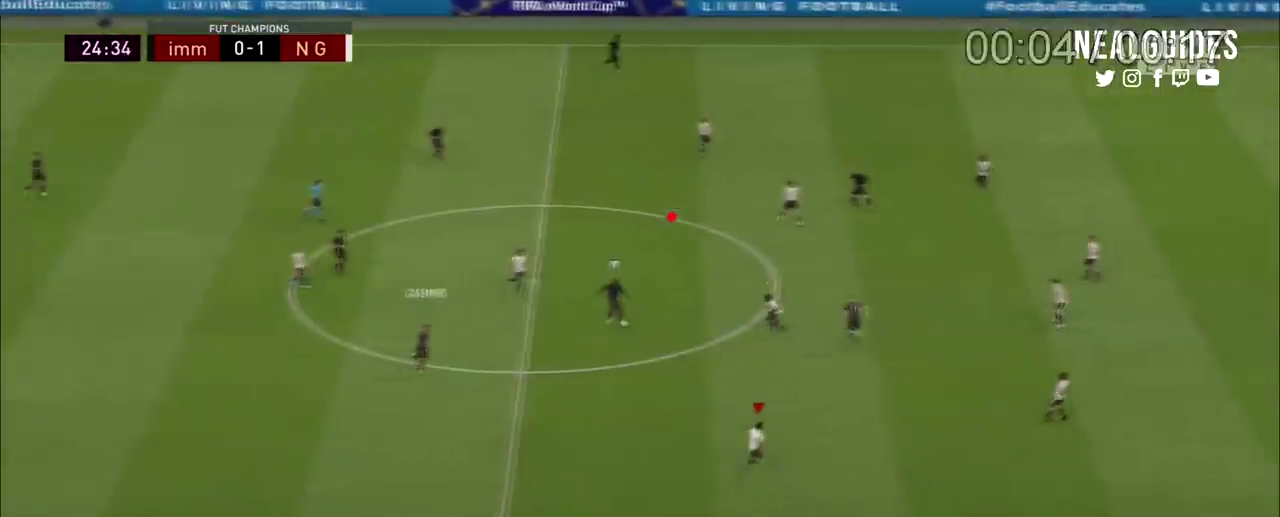
{"dt_ms": 200, "buttons": ["L2", "R2"], "right_stick": "center", "events": []}
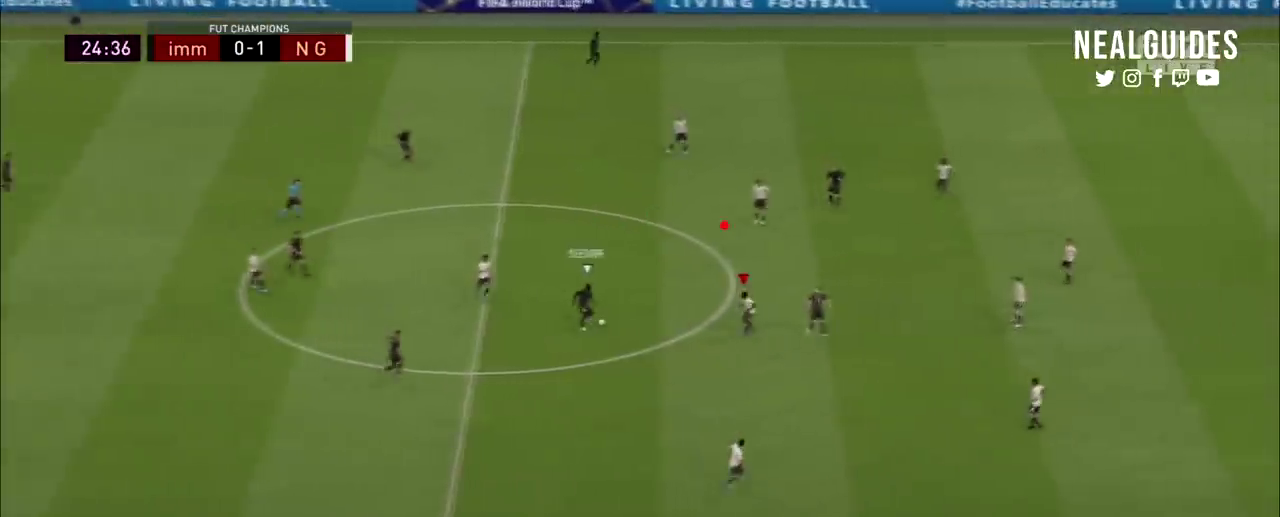
{"dt_ms": 100, "buttons": ["L2", "R2"], "right_stick": "center", "events": []}
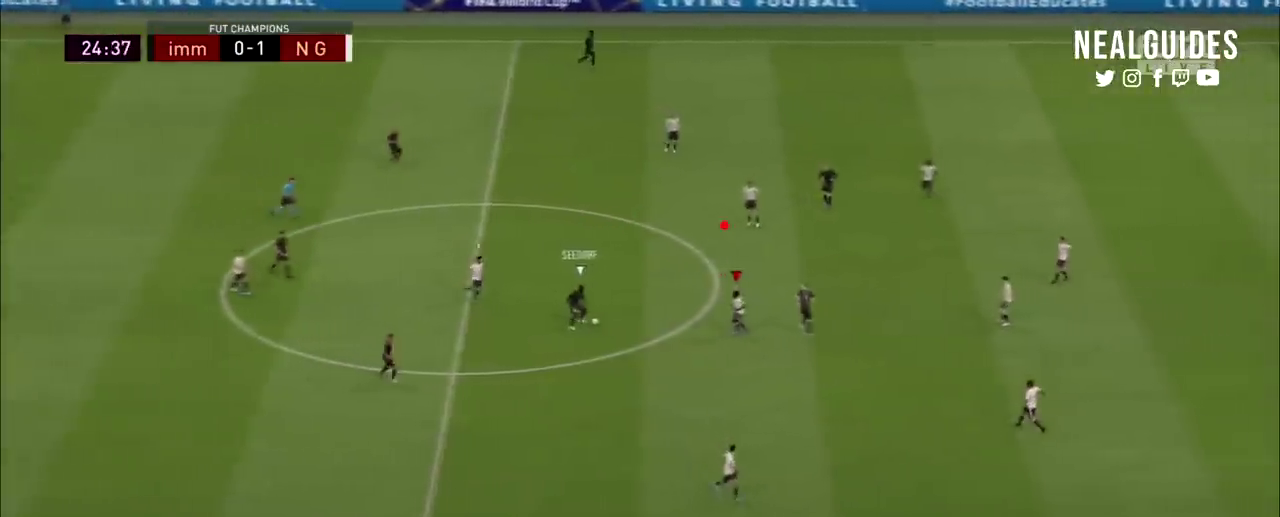
{"dt_ms": 200, "buttons": ["L2", "R2"], "right_stick": "center", "events": []}
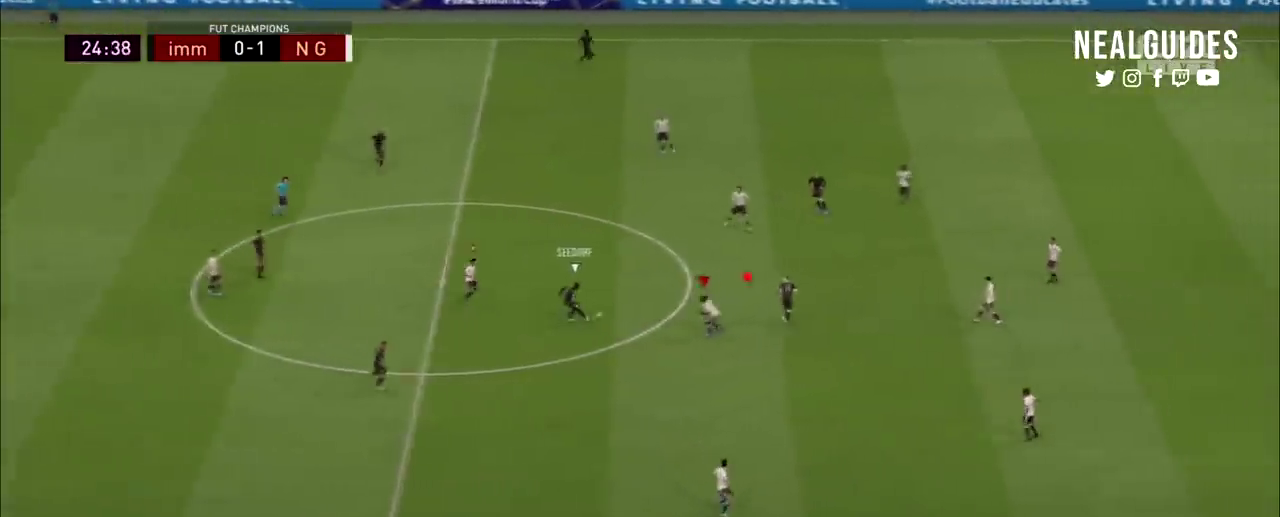
{"dt_ms": 201, "buttons": ["L2", "R2"], "right_stick": "center", "events": []}
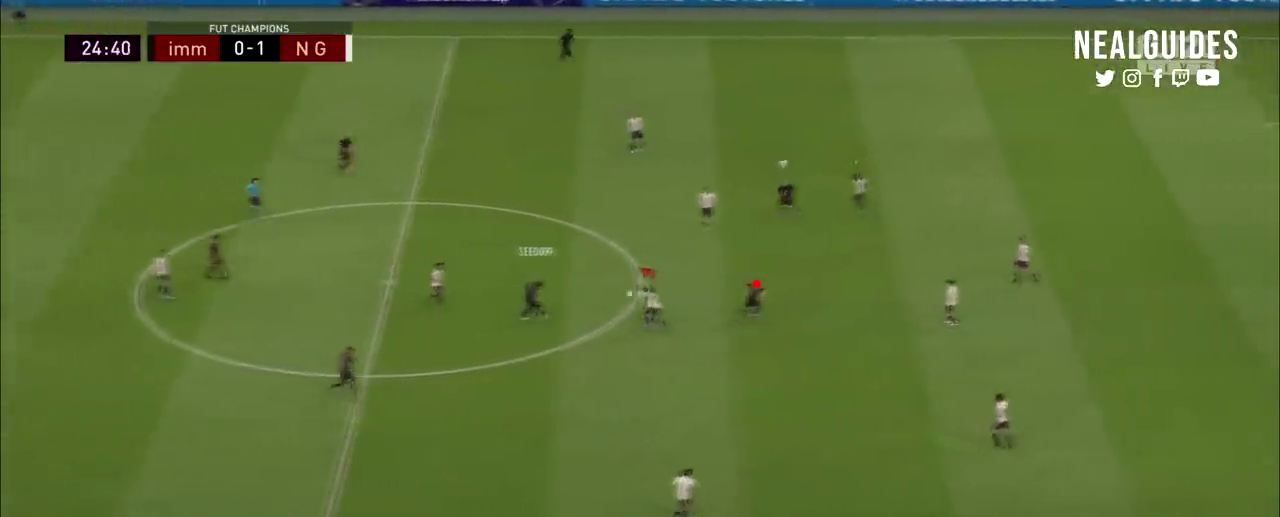
{"dt_ms": 200, "buttons": ["L2", "R2"], "right_stick": "center", "events": []}
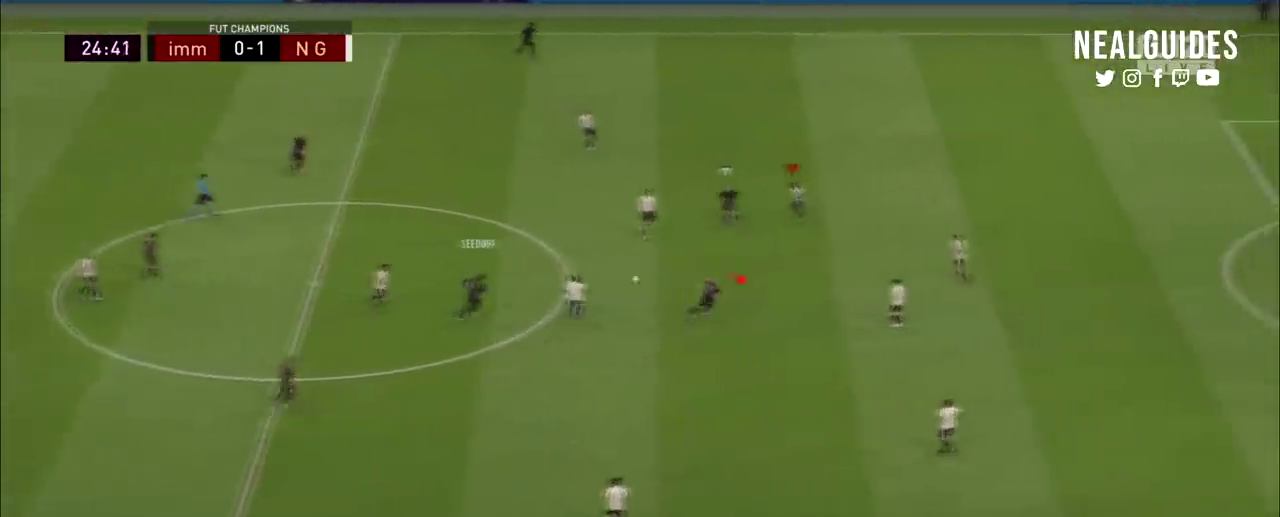
{"dt_ms": 100, "buttons": ["L2", "R2"], "right_stick": "center", "events": []}
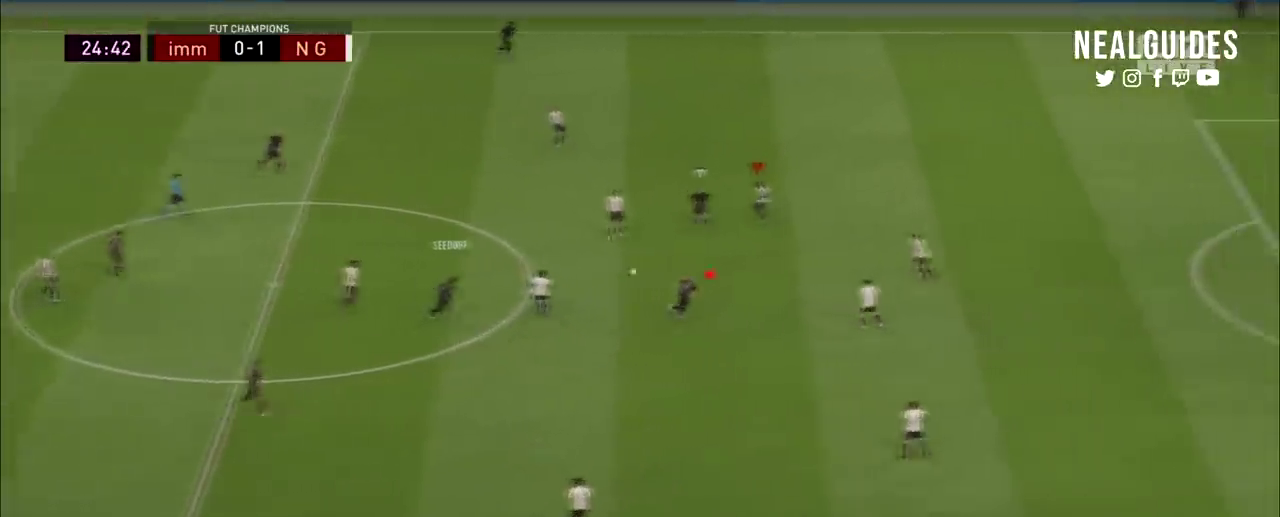
{"dt_ms": 200, "buttons": ["L2", "R2"], "right_stick": "center", "events": []}
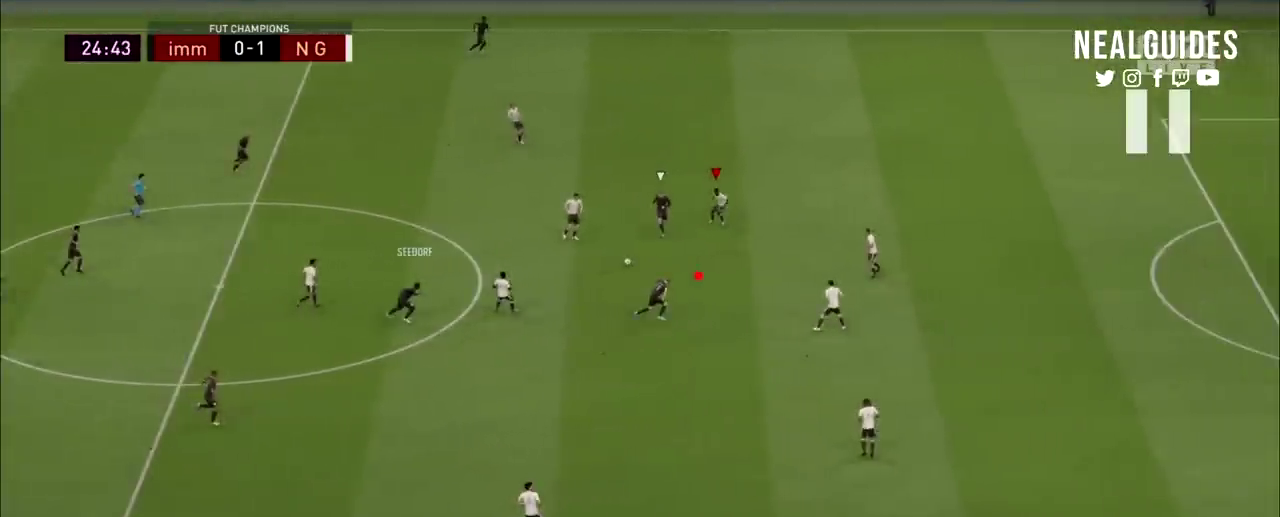
{"dt_ms": 701, "buttons": ["L2", "R2"], "right_stick": "center", "events": []}
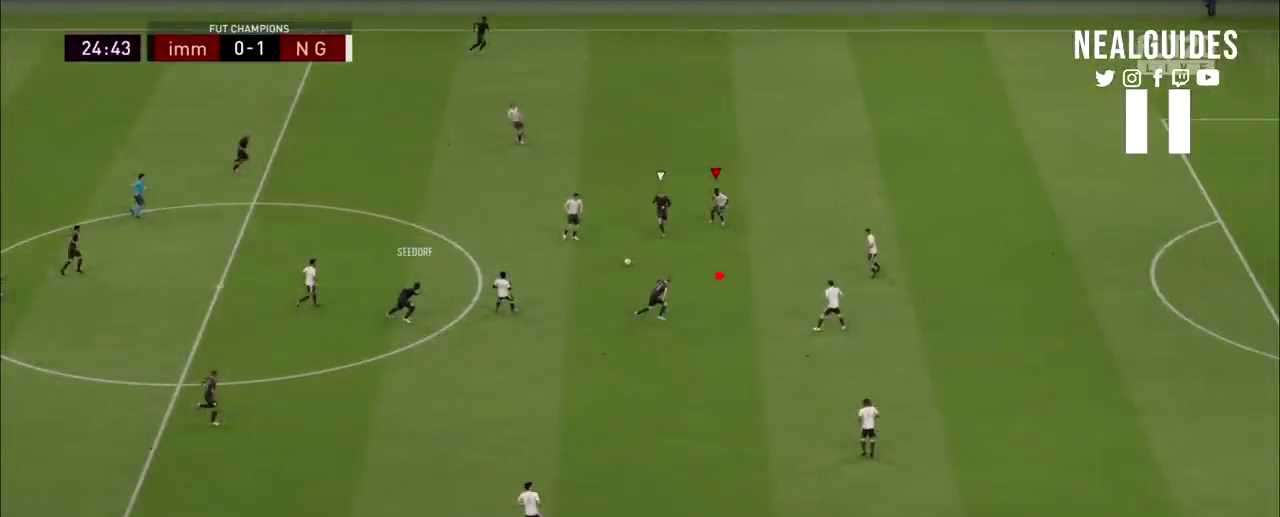
{"dt_ms": 500, "buttons": ["L2", "R2"], "right_stick": "center", "events": []}